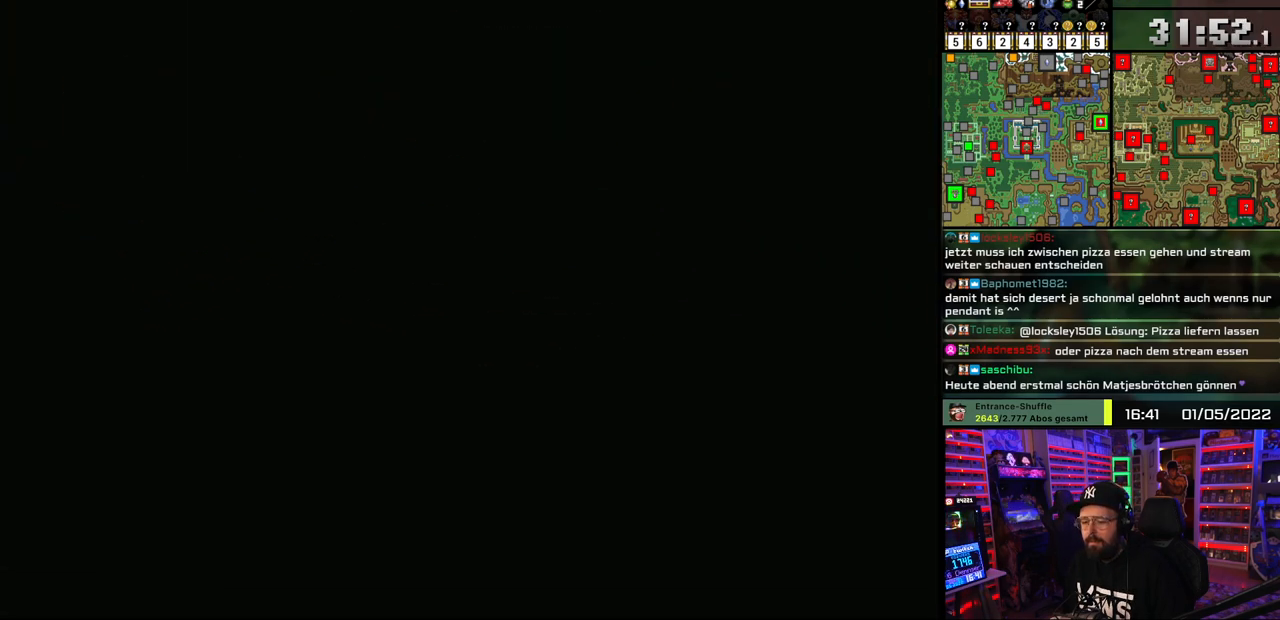
Gameplay with a controller (Nintendo layout); each line is a JSON object with the inputs held at the frame after it. "events" lists button and stick changes between this image and that frame as [ms after this image, input, new state], when the widget could be followed in between. Not read: L1 L3 R1 R3.
{"buttons": ["DPAD_UP"], "events": [[50, "DPAD_UP", "up"], [67, "A", "up"], [117, "A", "down"], [200, "DPAD_UP", "down"], [250, "A", "up"], [317, "DPAD_UP", "up"], [333, "A", "down"], [450, "A", "up"], [467, "DPAD_UP", "down"]]}
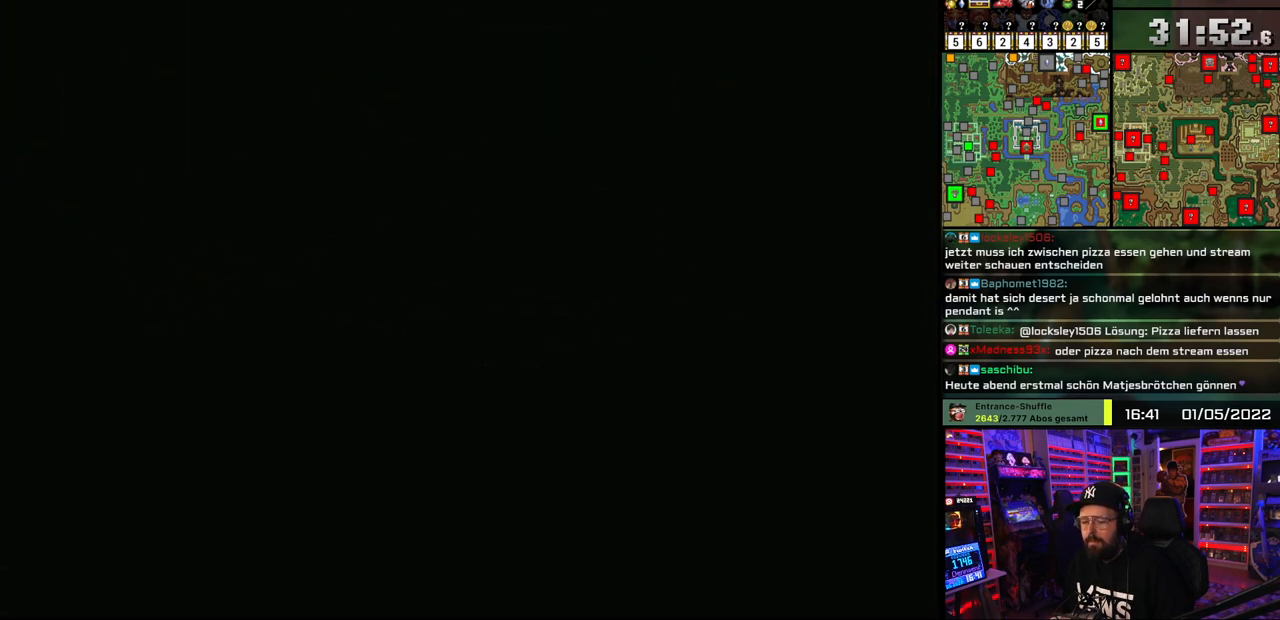
{"buttons": ["DPAD_UP"], "events": [[33, "A", "down"], [67, "DPAD_UP", "up"], [167, "A", "up"], [250, "A", "down"], [250, "DPAD_UP", "down"], [383, "A", "up"]]}
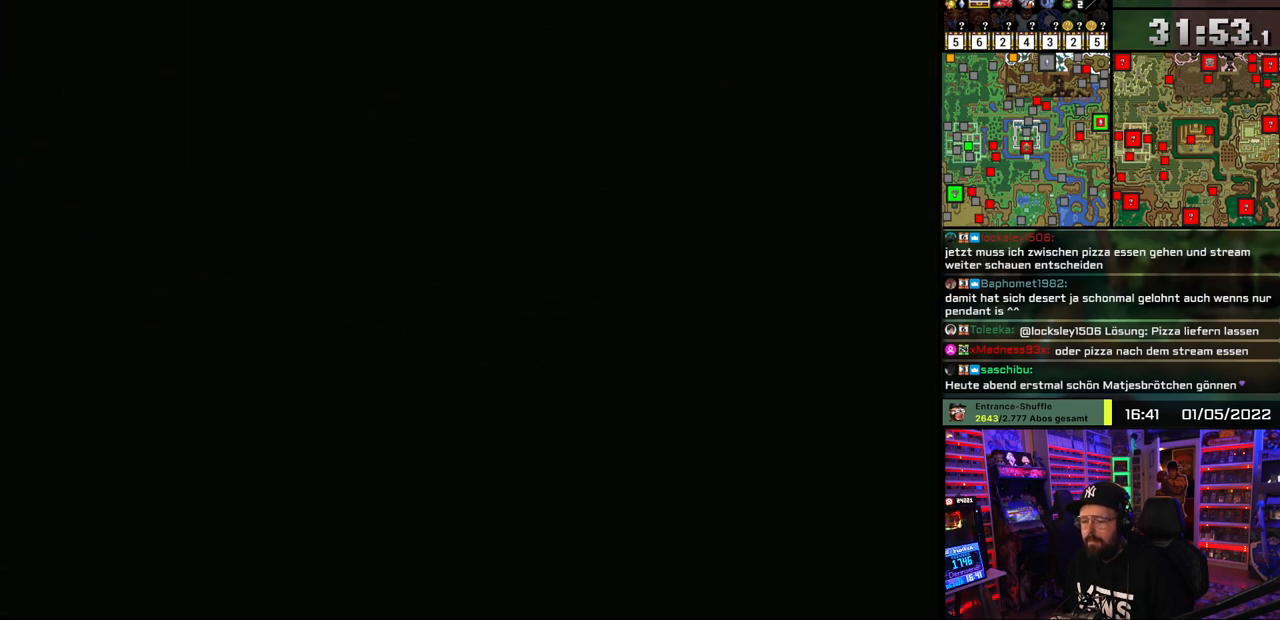
{"buttons": ["DPAD_UP"], "events": []}
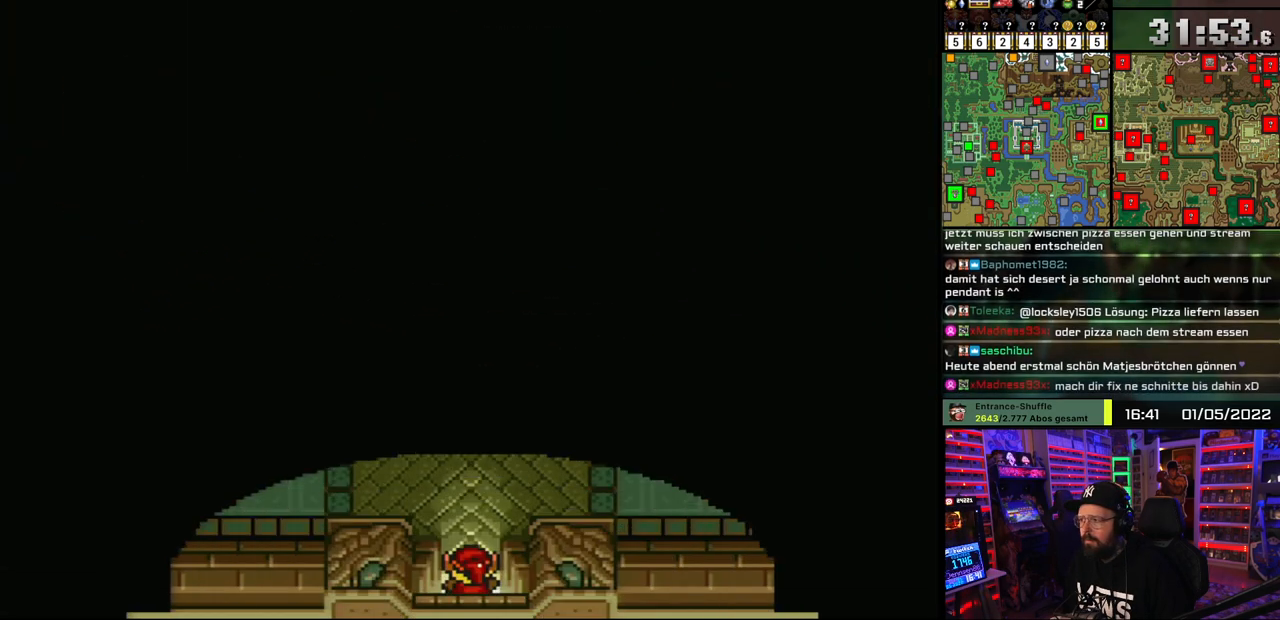
{"buttons": ["A", "DPAD_UP"], "events": [[500, "A", "down"]]}
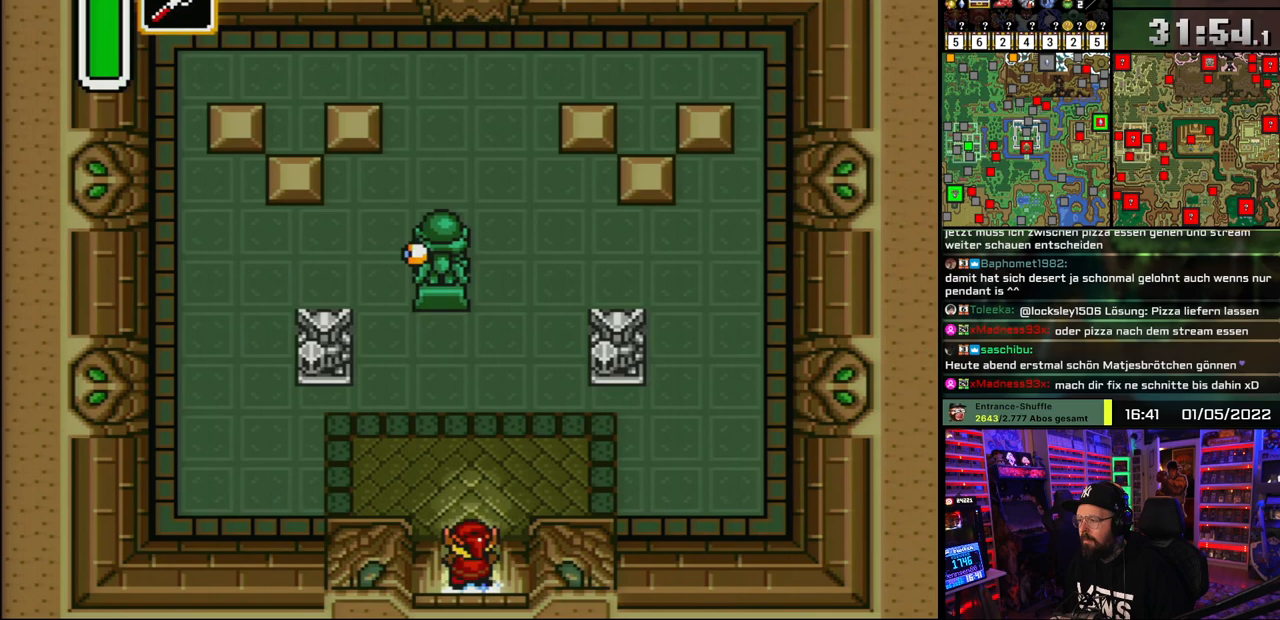
{"buttons": ["A"], "events": [[200, "DPAD_UP", "up"]]}
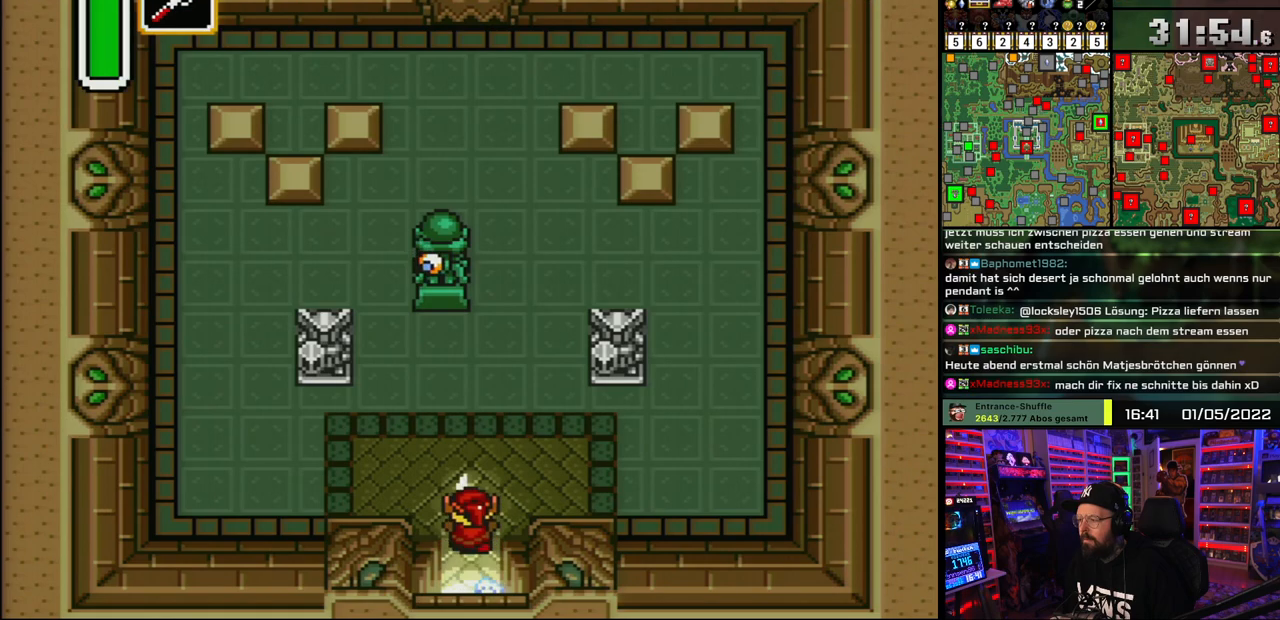
{"buttons": ["DPAD_UP", "DPAD_RIGHT"], "events": [[283, "DPAD_RIGHT", "down"], [283, "DPAD_UP", "down"], [300, "A", "up"]]}
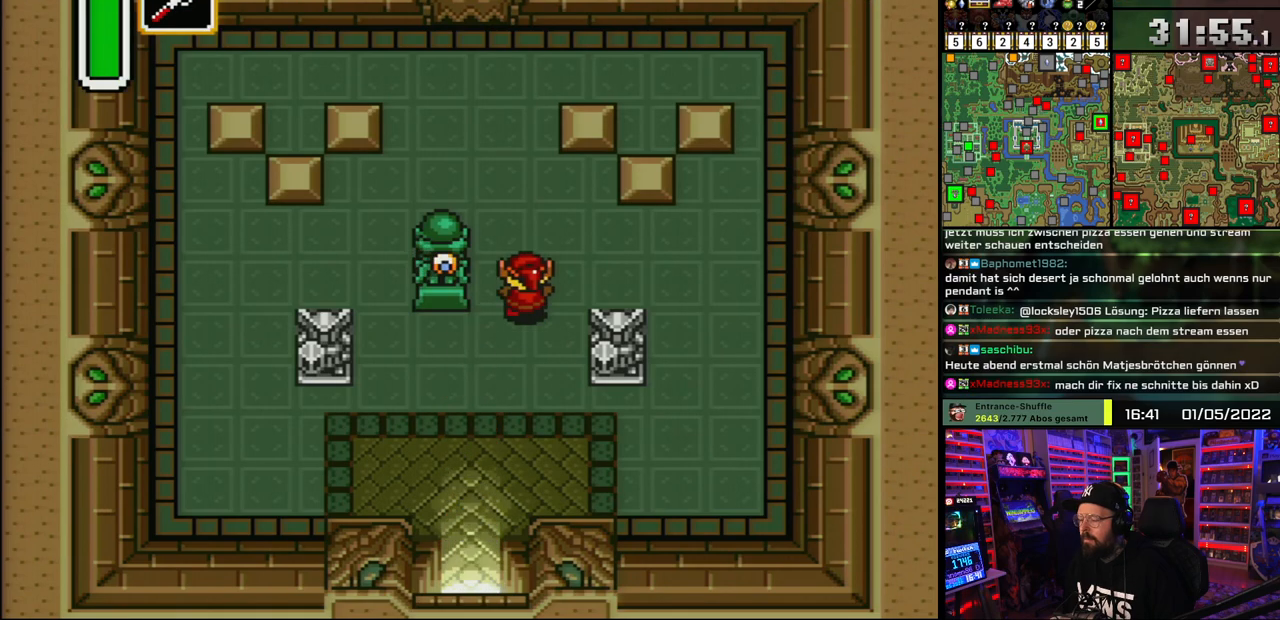
{"buttons": ["DPAD_UP", "DPAD_RIGHT"], "events": [[200, "DPAD_RIGHT", "up"], [400, "DPAD_RIGHT", "down"]]}
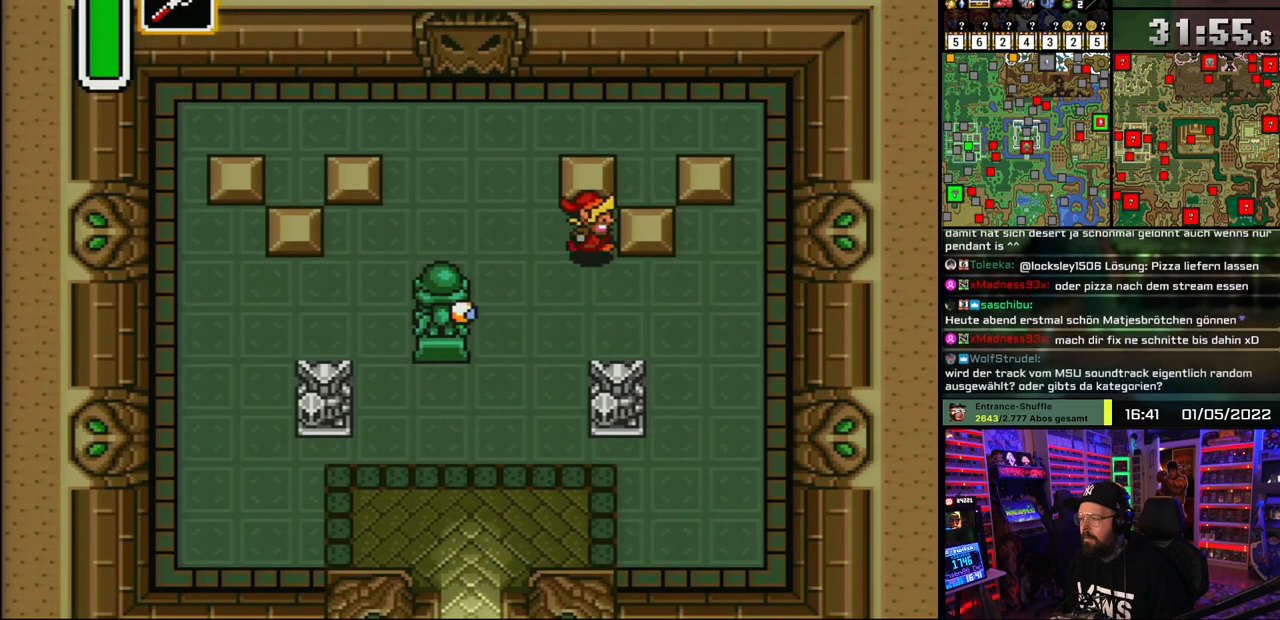
{"buttons": ["DPAD_LEFT"], "events": [[33, "DPAD_UP", "up"], [450, "DPAD_LEFT", "down"], [450, "DPAD_RIGHT", "up"]]}
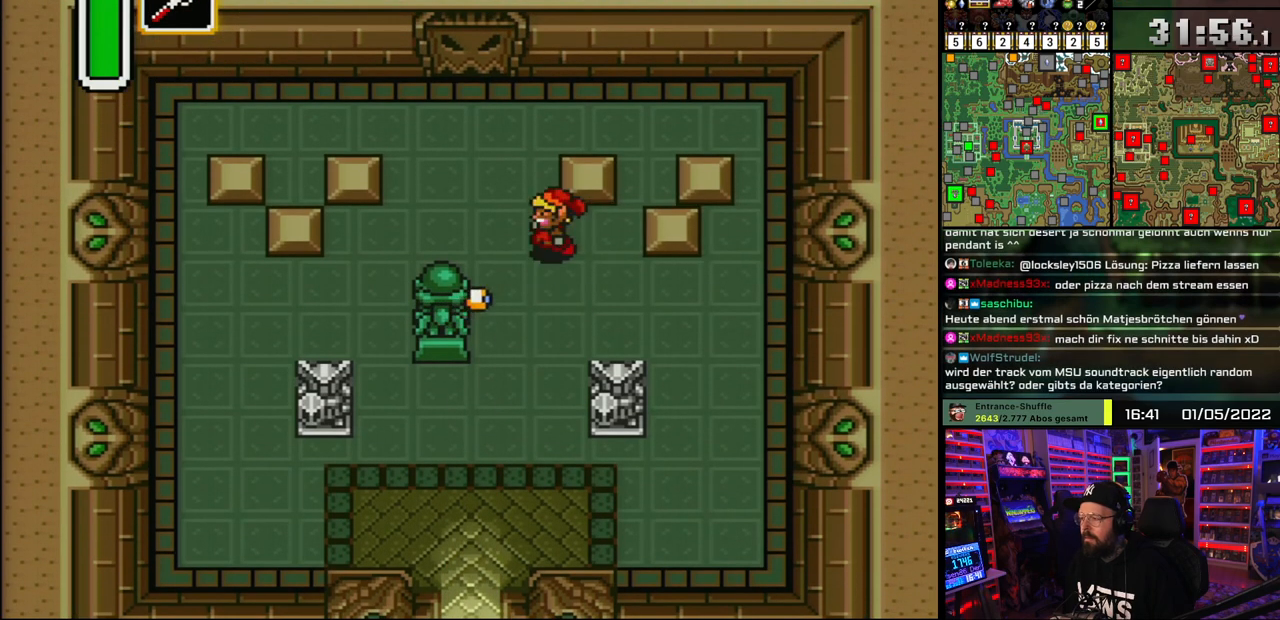
{"buttons": ["DPAD_UP", "DPAD_LEFT"], "events": [[83, "DPAD_UP", "down"]]}
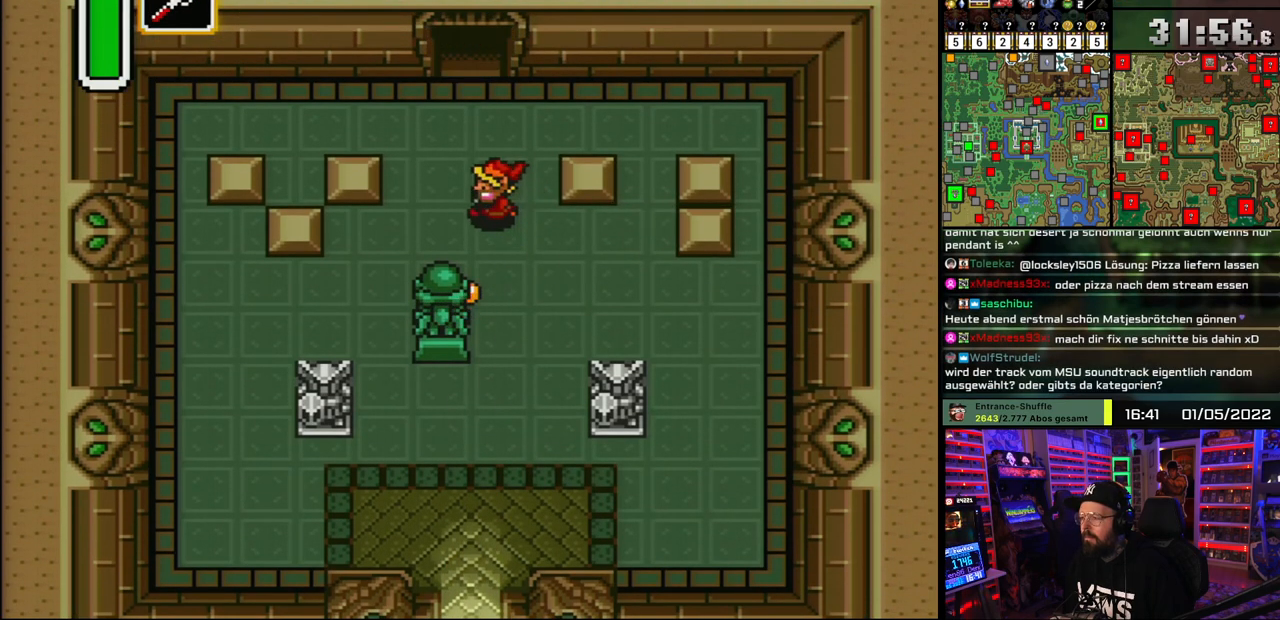
{"buttons": ["DPAD_UP"], "events": [[67, "DPAD_LEFT", "up"], [250, "DPAD_LEFT", "down"], [350, "DPAD_LEFT", "up"]]}
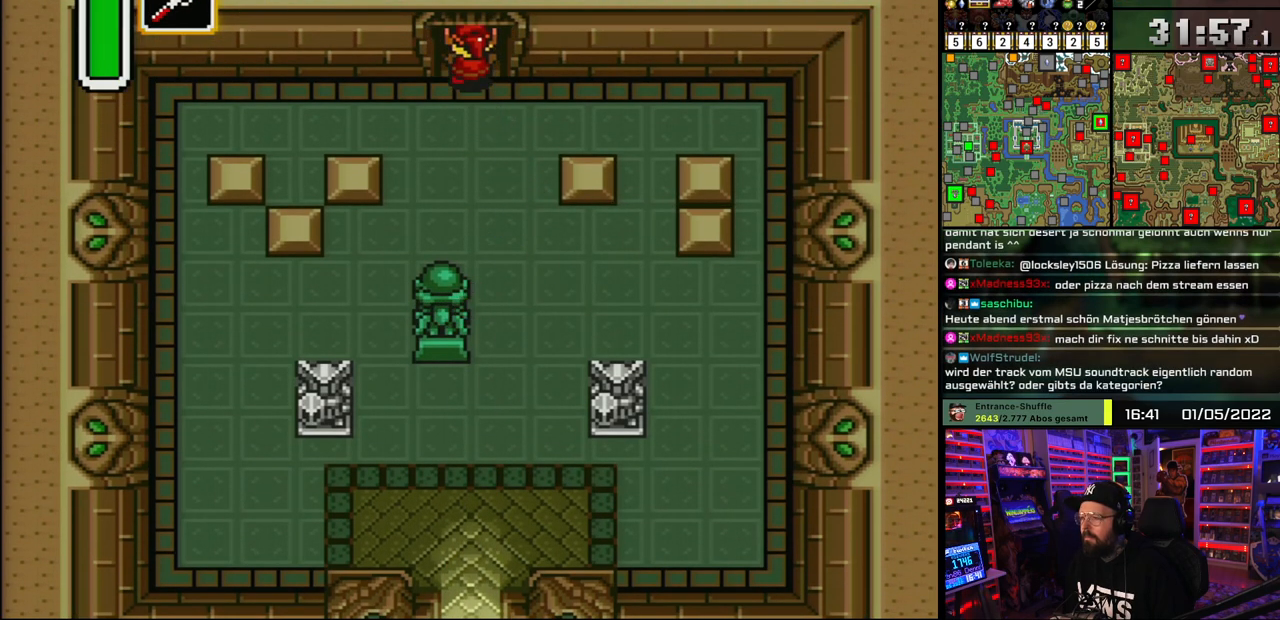
{"buttons": ["DPAD_UP"], "events": [[300, "DPAD_UP", "up"], [300, "START", "down"], [317, "DPAD_UP", "down"], [317, "START", "up"]]}
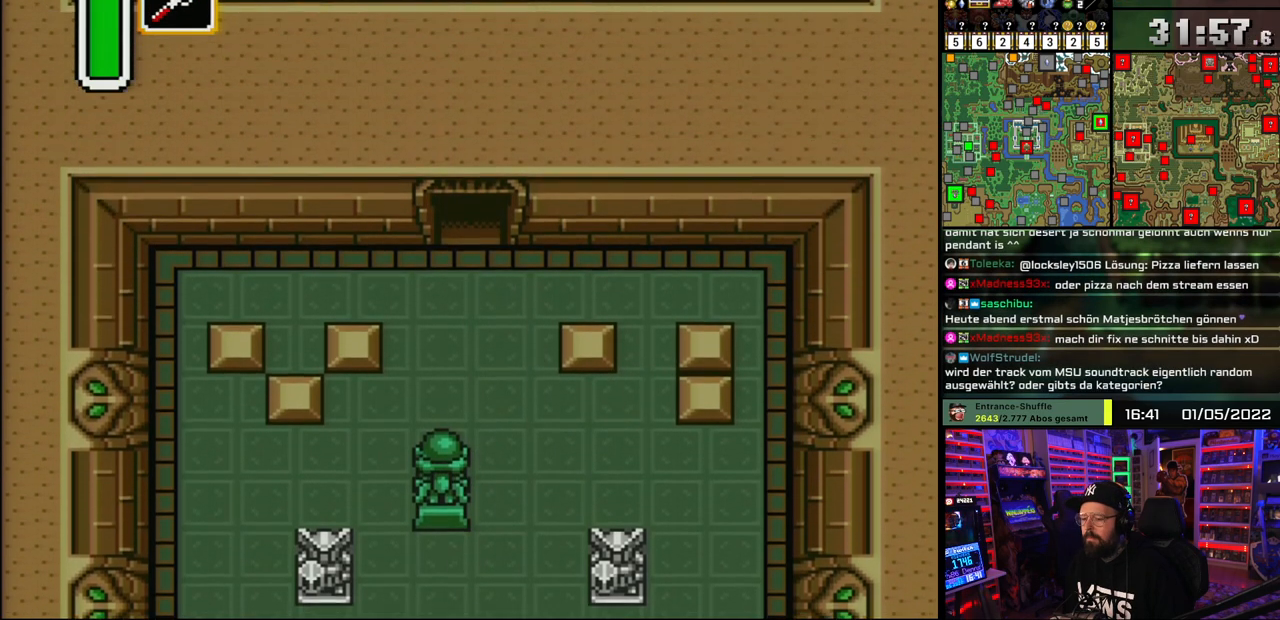
{"buttons": ["A", "DPAD_UP"], "events": [[83, "A", "down"], [183, "A", "up"], [183, "DPAD_UP", "up"], [250, "A", "down"], [350, "A", "up"], [383, "DPAD_UP", "down"], [450, "A", "down"]]}
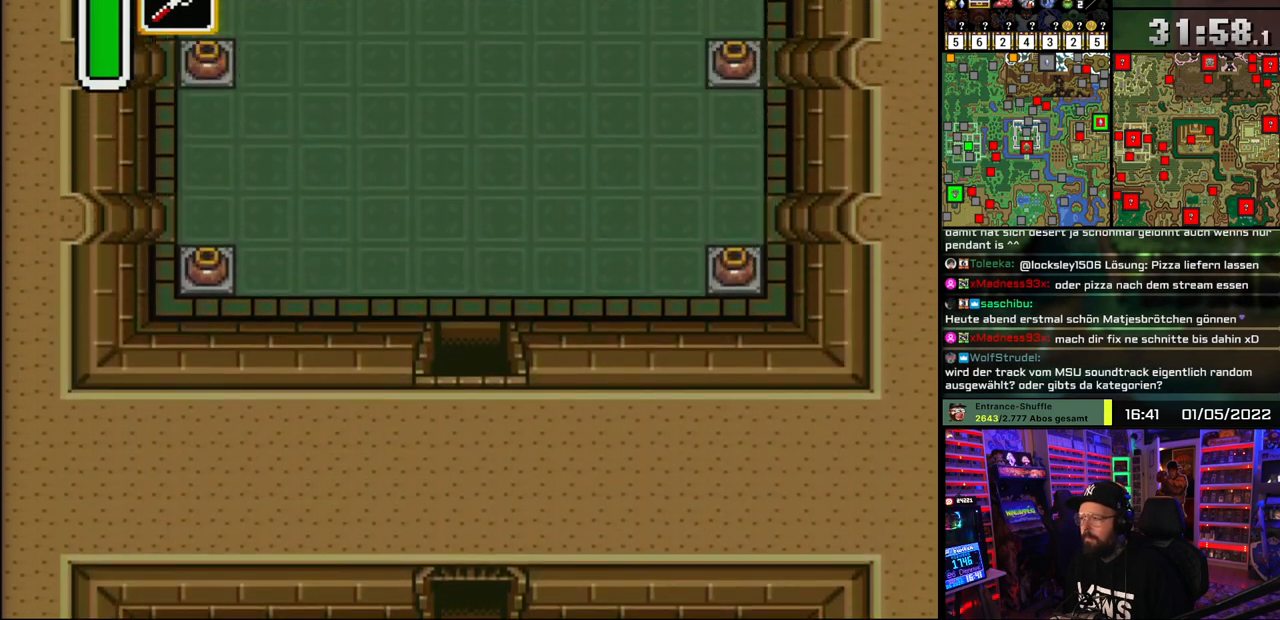
{"buttons": ["DPAD_UP"], "events": [[33, "A", "up"], [100, "A", "down"], [200, "A", "up"], [250, "A", "down"], [367, "A", "up"]]}
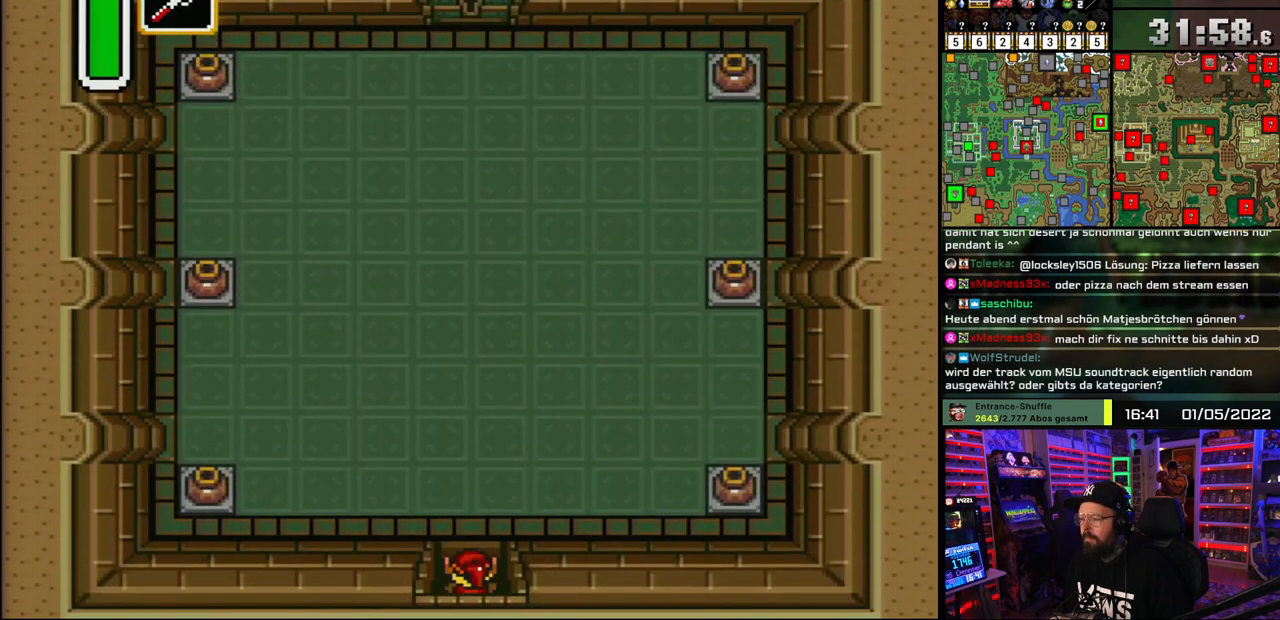
{"buttons": ["DPAD_DOWN", "DPAD_LEFT"], "events": [[100, "DPAD_LEFT", "down"], [450, "DPAD_UP", "up"], [483, "DPAD_DOWN", "down"]]}
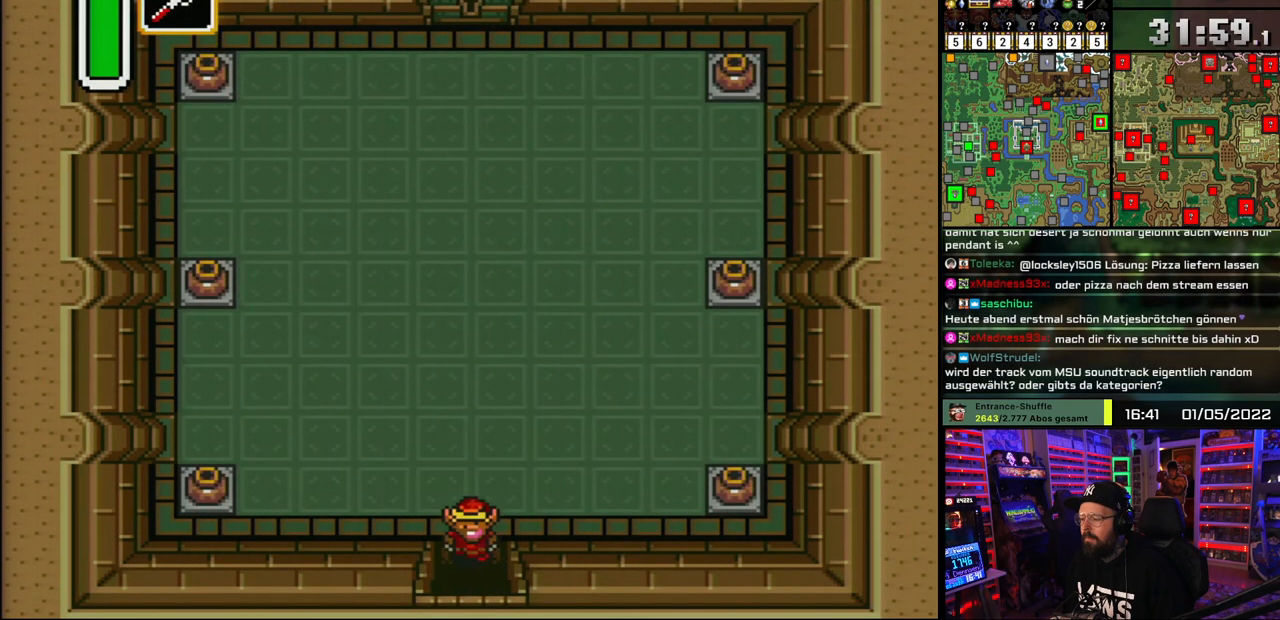
{"buttons": ["DPAD_DOWN", "DPAD_LEFT"], "events": [[117, "DPAD_DOWN", "up"], [300, "DPAD_UP", "down"], [417, "DPAD_UP", "up"], [500, "DPAD_DOWN", "down"]]}
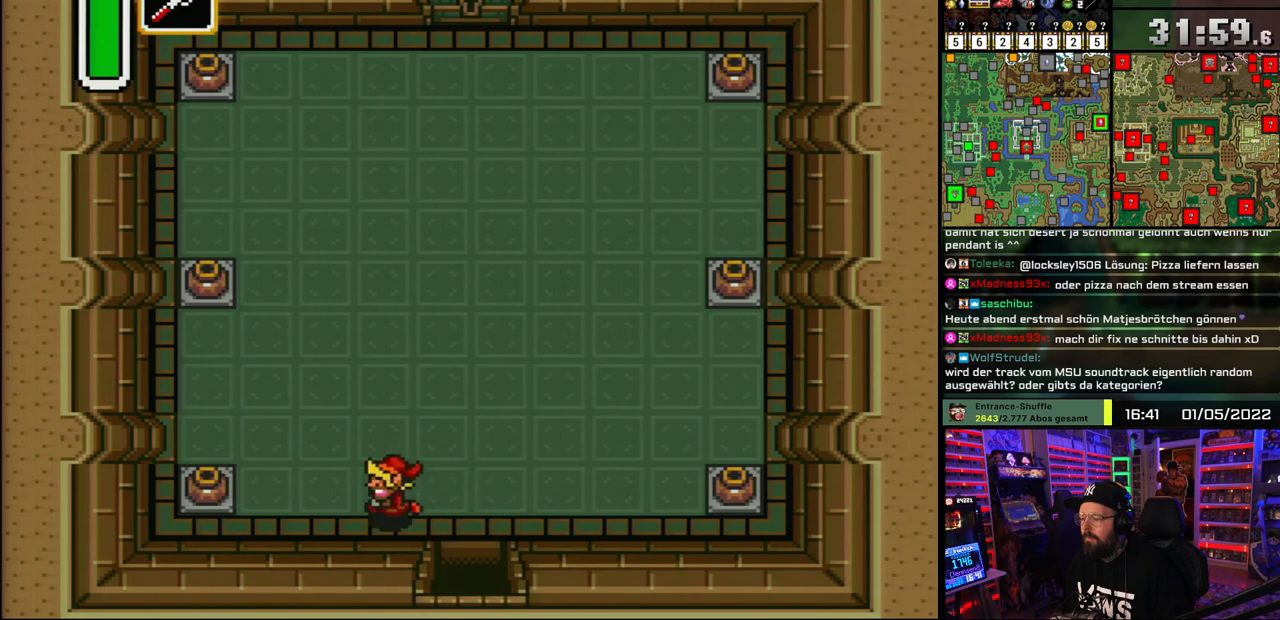
{"buttons": ["A", "DPAD_LEFT"], "events": [[250, "DPAD_DOWN", "up"], [500, "A", "down"]]}
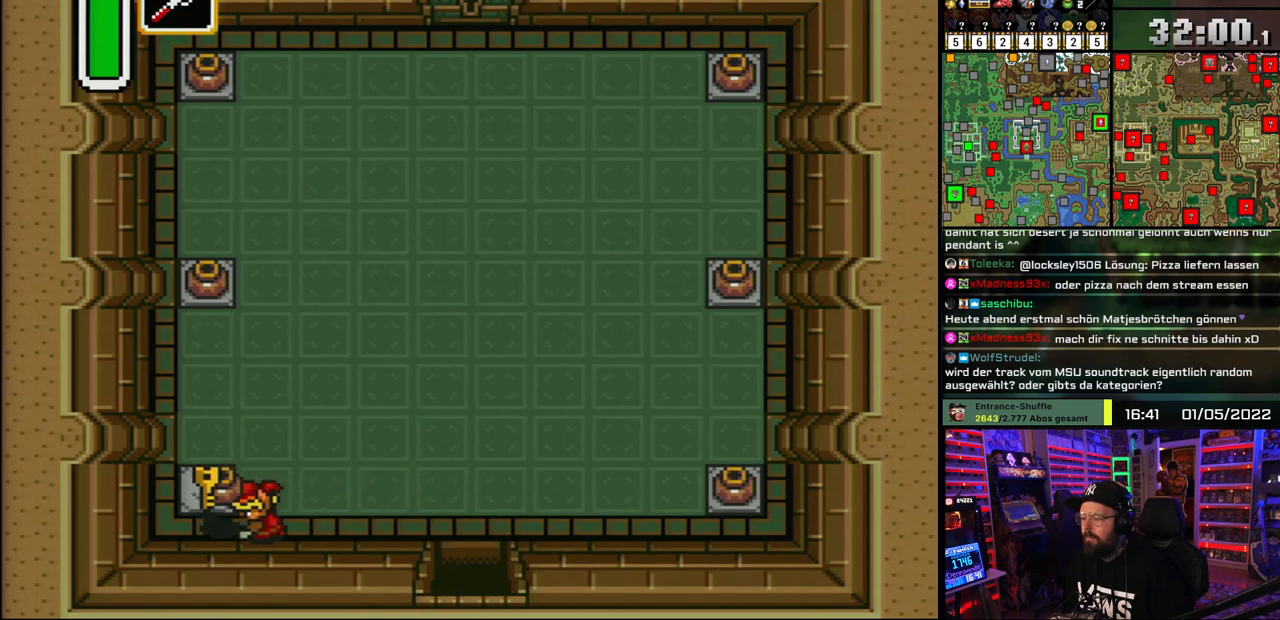
{"buttons": ["DPAD_RIGHT"], "events": [[67, "A", "up"], [133, "A", "down"], [250, "A", "up"], [417, "A", "down"], [450, "DPAD_LEFT", "up"], [467, "DPAD_DOWN", "down"], [483, "A", "up"], [483, "DPAD_DOWN", "up"], [500, "DPAD_RIGHT", "down"]]}
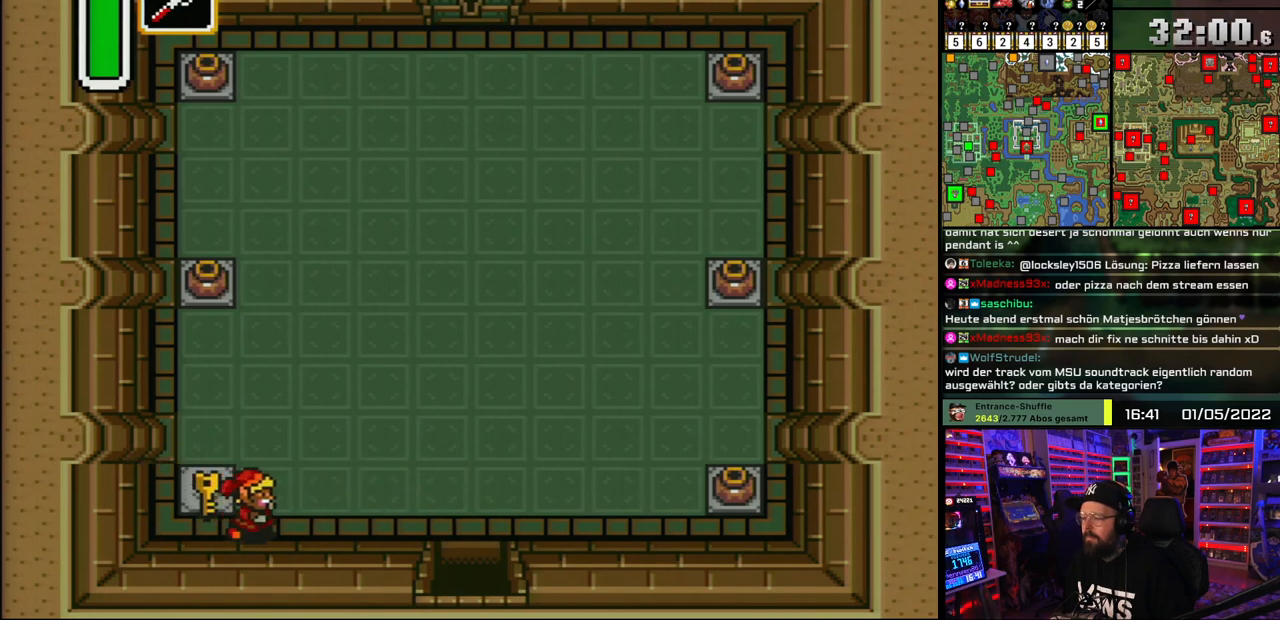
{"buttons": ["DPAD_RIGHT"], "events": []}
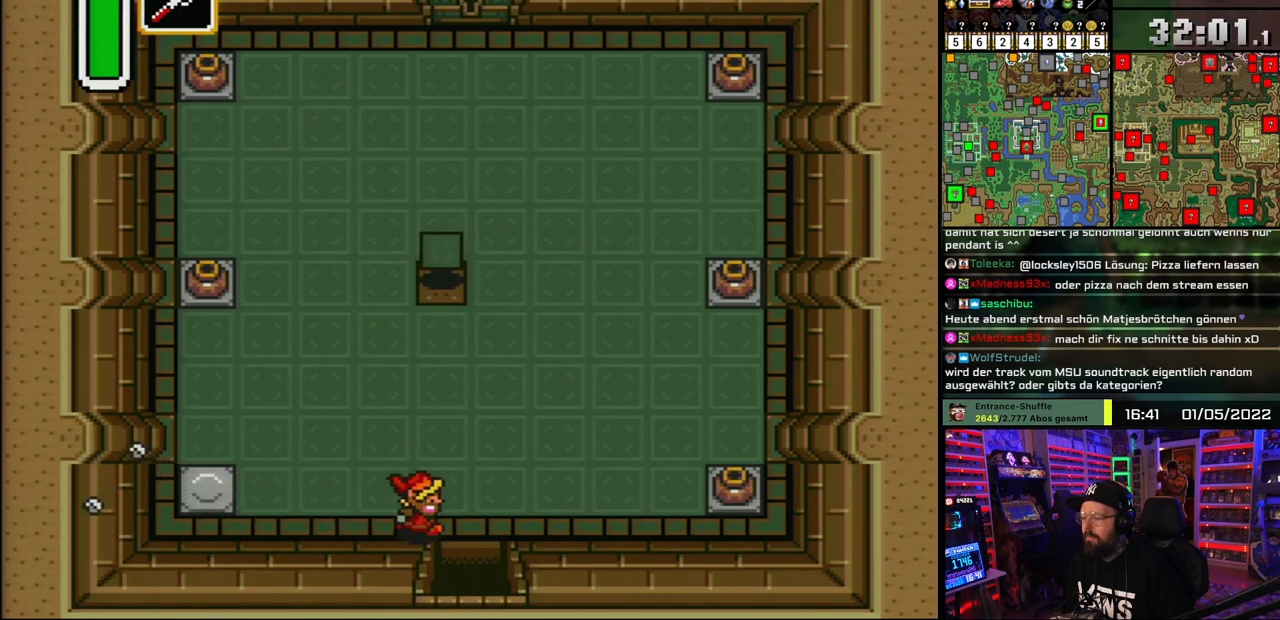
{"buttons": ["A", "DPAD_UP"], "events": [[233, "A", "down"], [250, "DPAD_RIGHT", "up"], [333, "DPAD_UP", "down"], [383, "DPAD_UP", "up"], [483, "DPAD_UP", "down"]]}
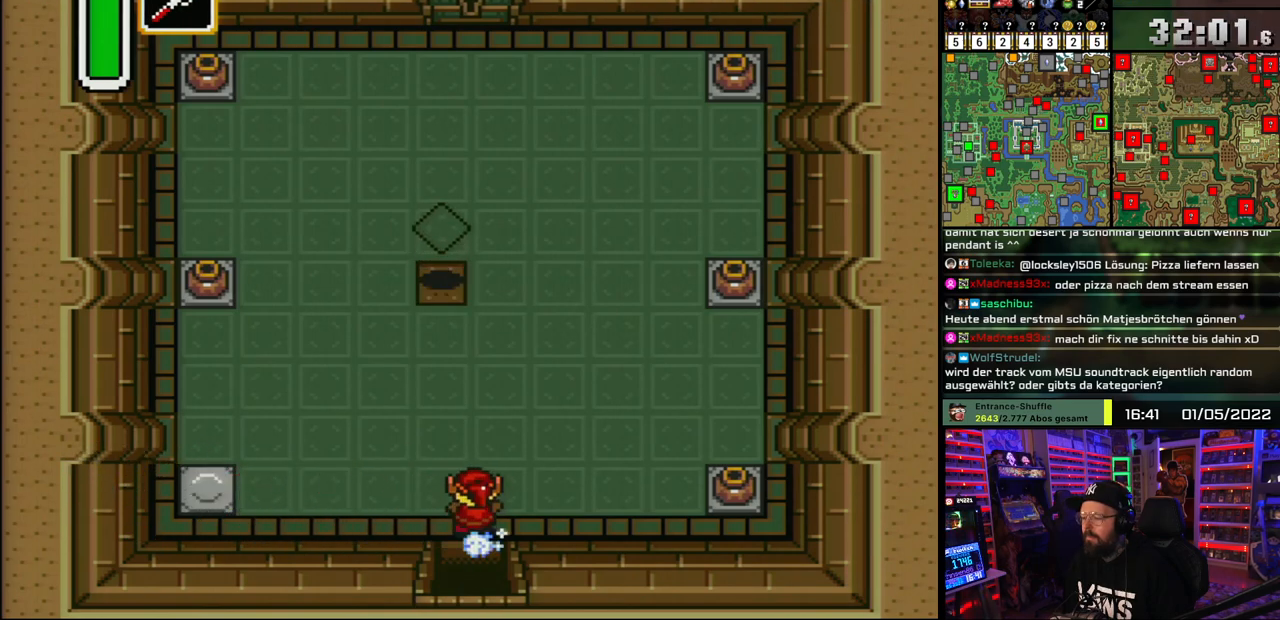
{"buttons": ["A", "DPAD_UP"], "events": [[17, "A", "up"], [17, "DPAD_UP", "up"], [17, "START", "down"], [33, "A", "down"], [33, "DPAD_UP", "down"], [33, "START", "up"]]}
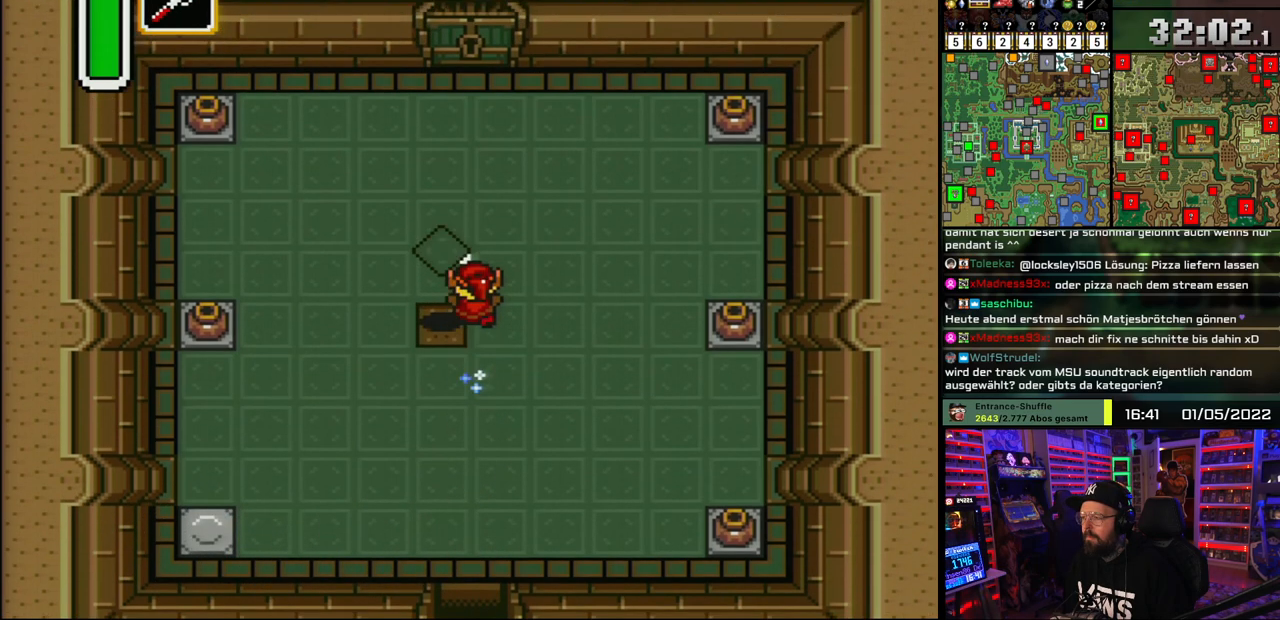
{"buttons": ["A", "DPAD_UP"], "events": []}
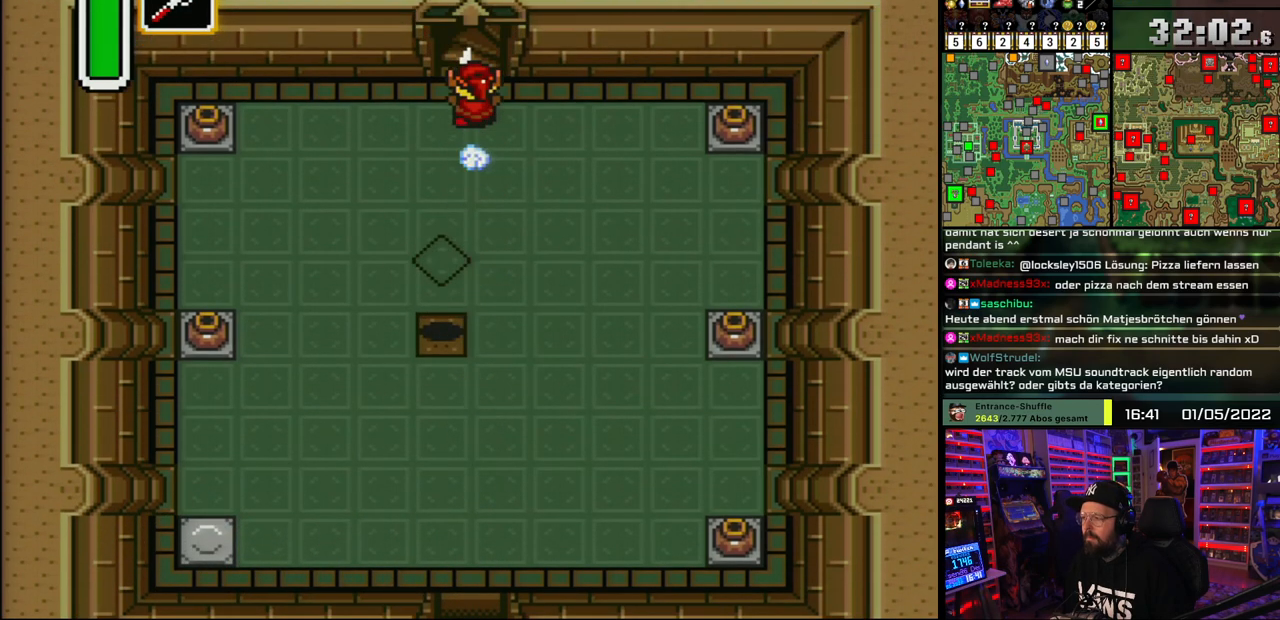
{"buttons": [], "events": [[483, "A", "up"], [500, "DPAD_UP", "up"]]}
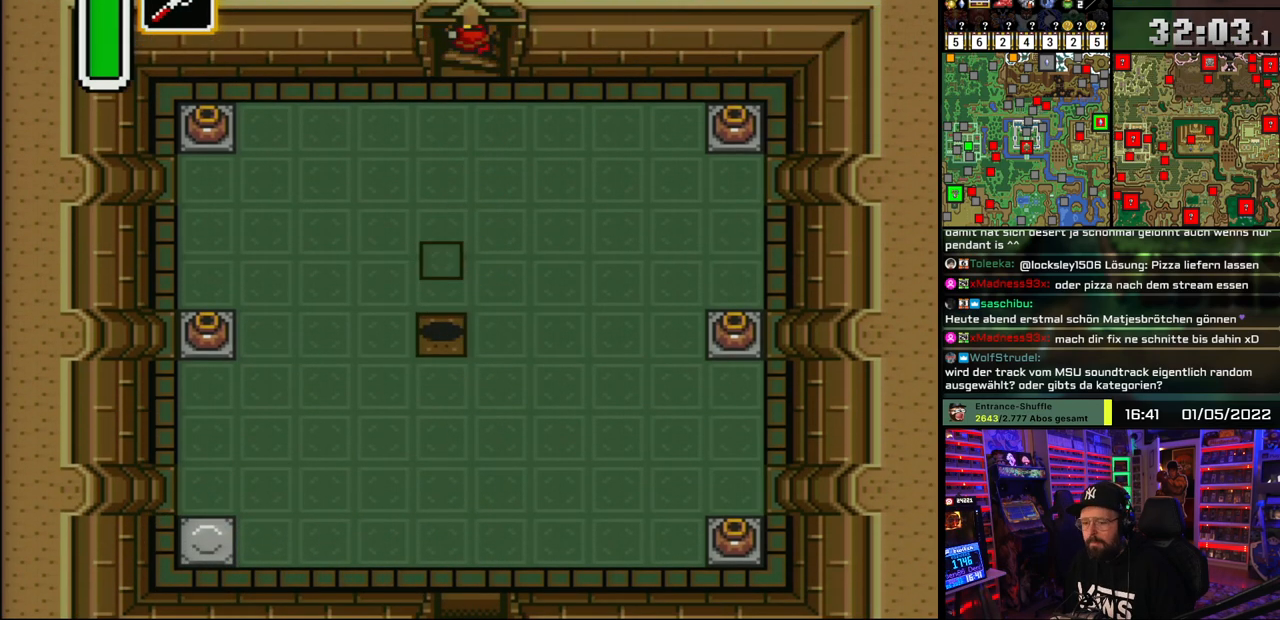
{"buttons": [], "events": []}
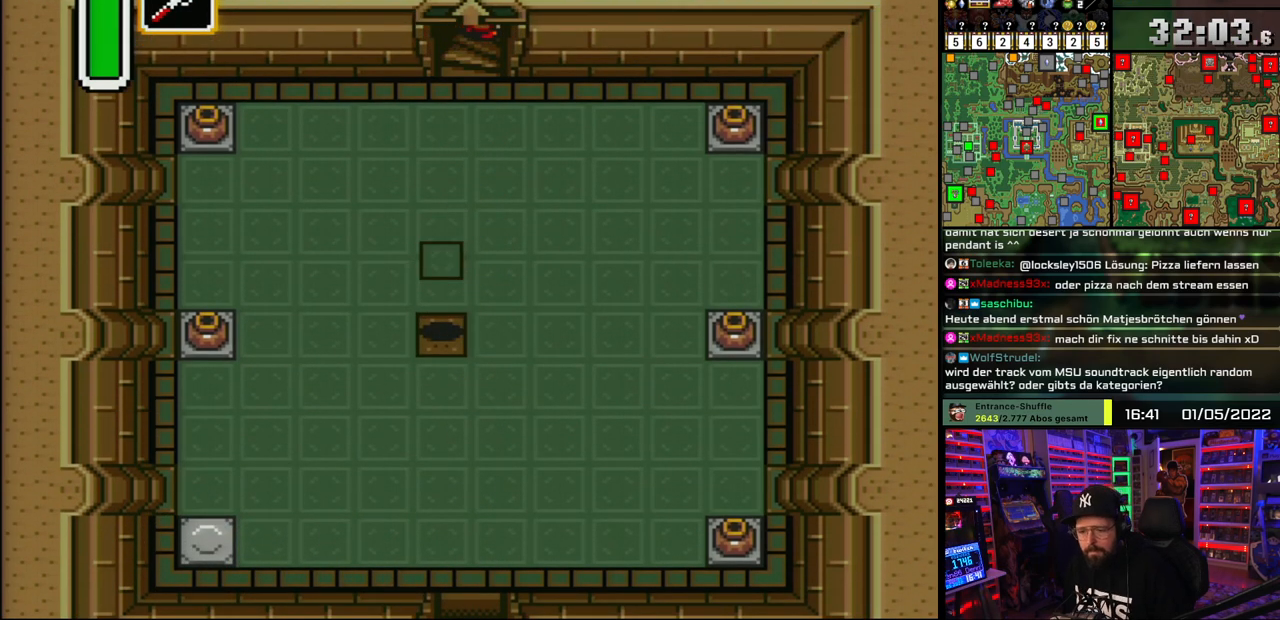
{"buttons": [], "events": []}
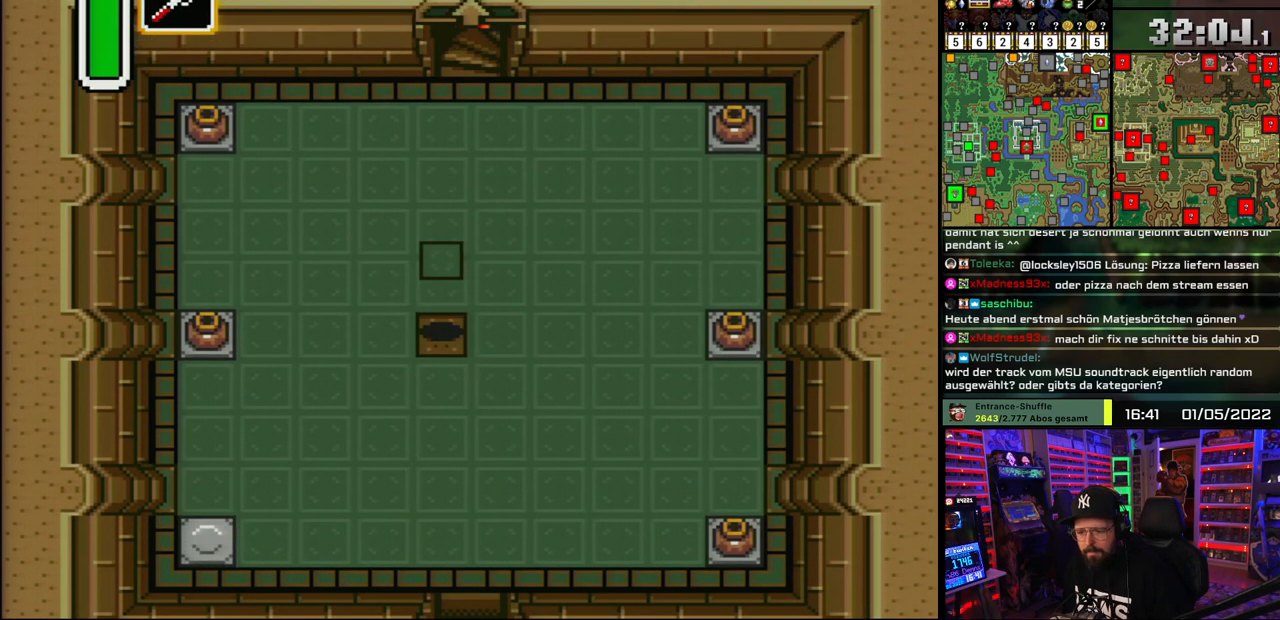
{"buttons": [], "events": []}
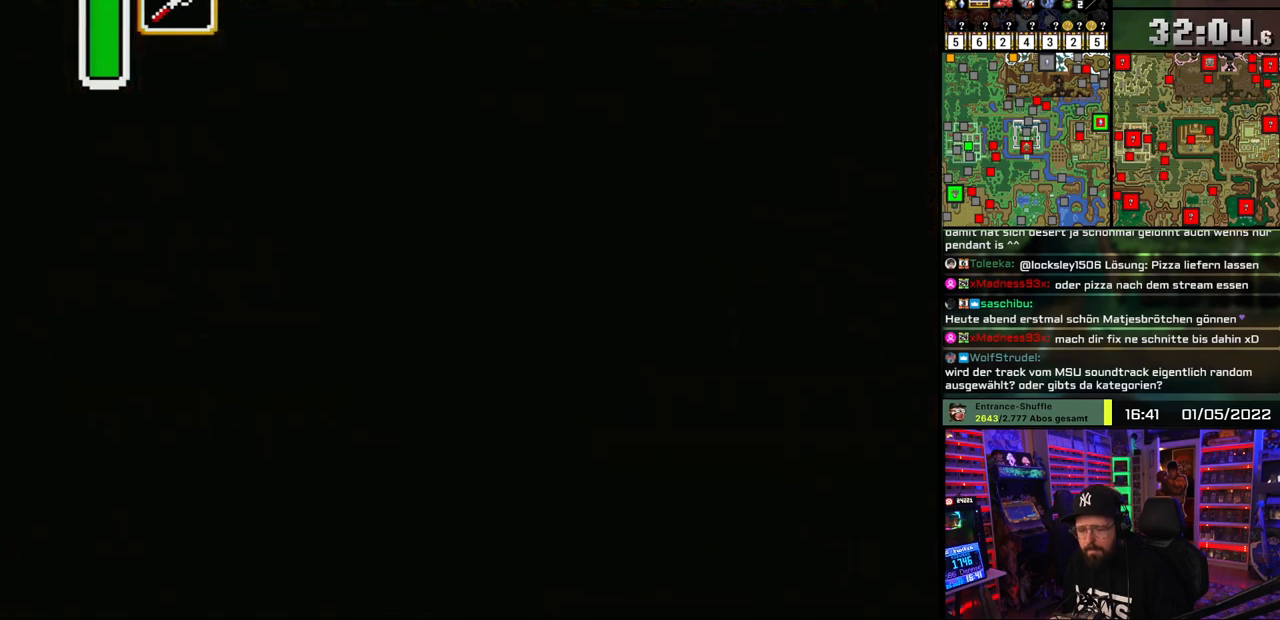
{"buttons": [], "events": []}
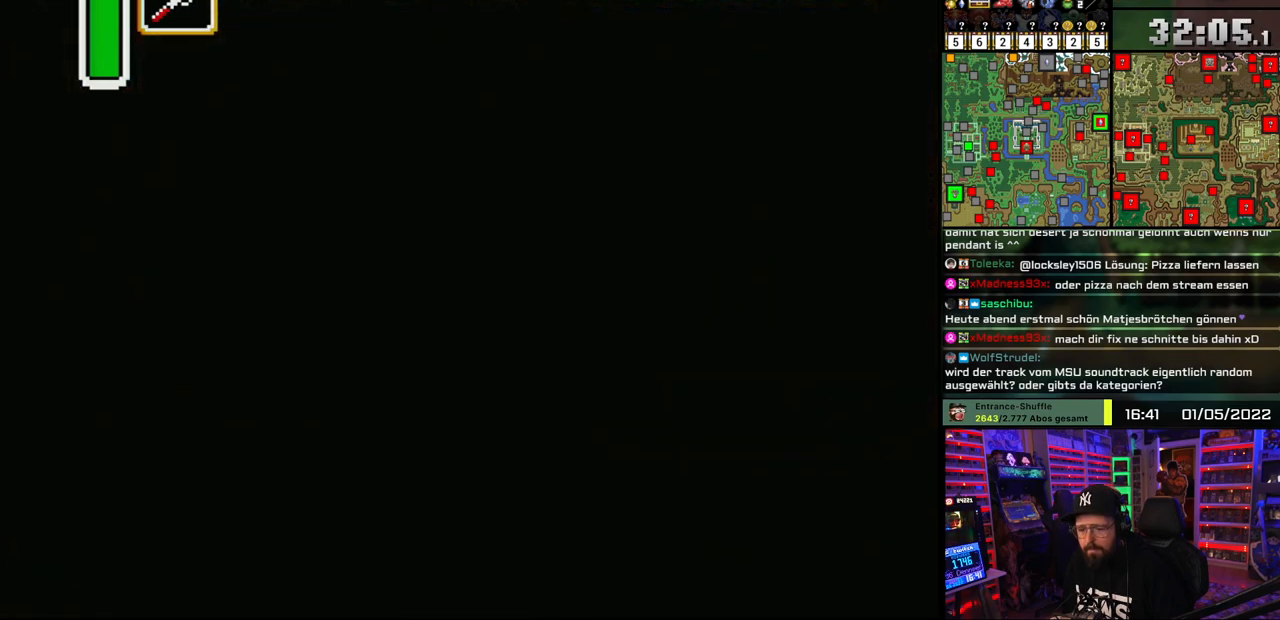
{"buttons": ["A"], "events": [[250, "A", "down"], [400, "A", "up"], [467, "A", "down"]]}
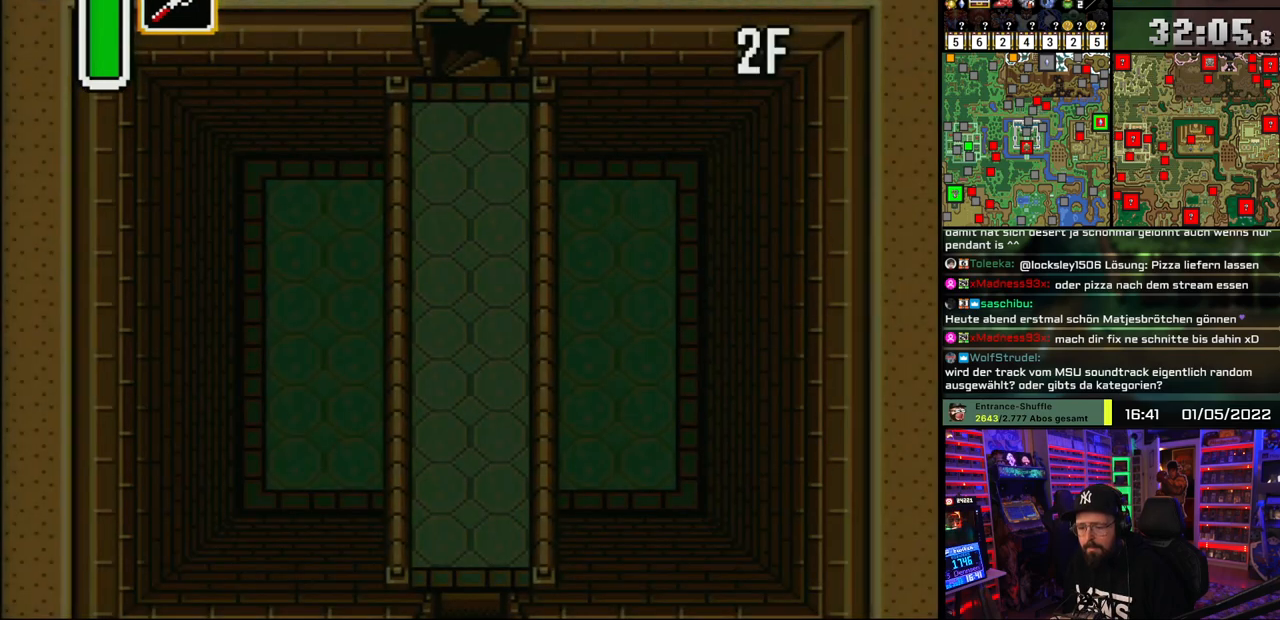
{"buttons": [], "events": [[67, "A", "up"], [150, "A", "down"], [283, "A", "up"], [367, "A", "down"], [483, "A", "up"]]}
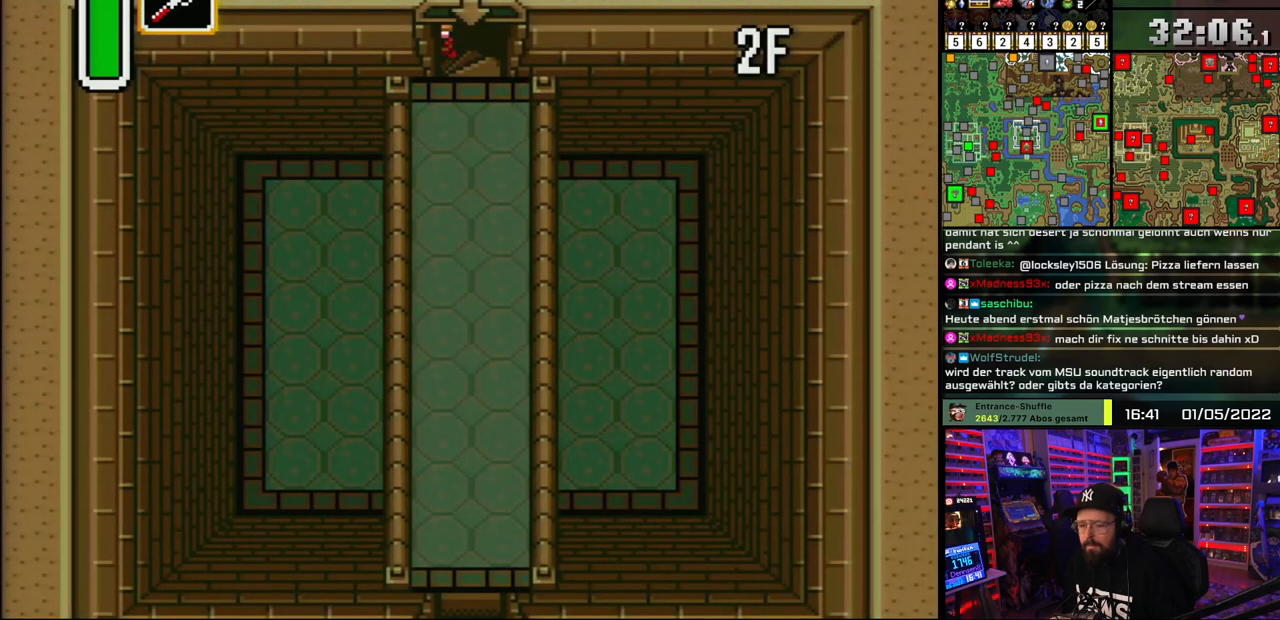
{"buttons": ["DPAD_DOWN"], "events": [[67, "A", "down"], [67, "DPAD_DOWN", "down"], [217, "A", "up"]]}
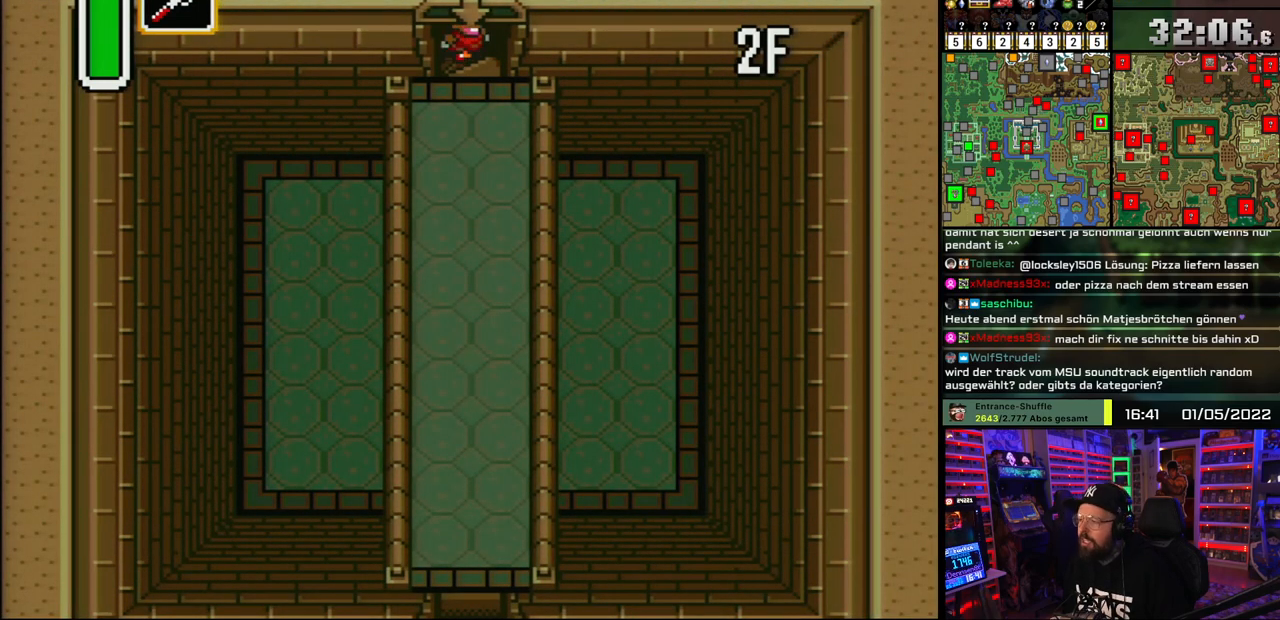
{"buttons": ["DPAD_DOWN"], "events": []}